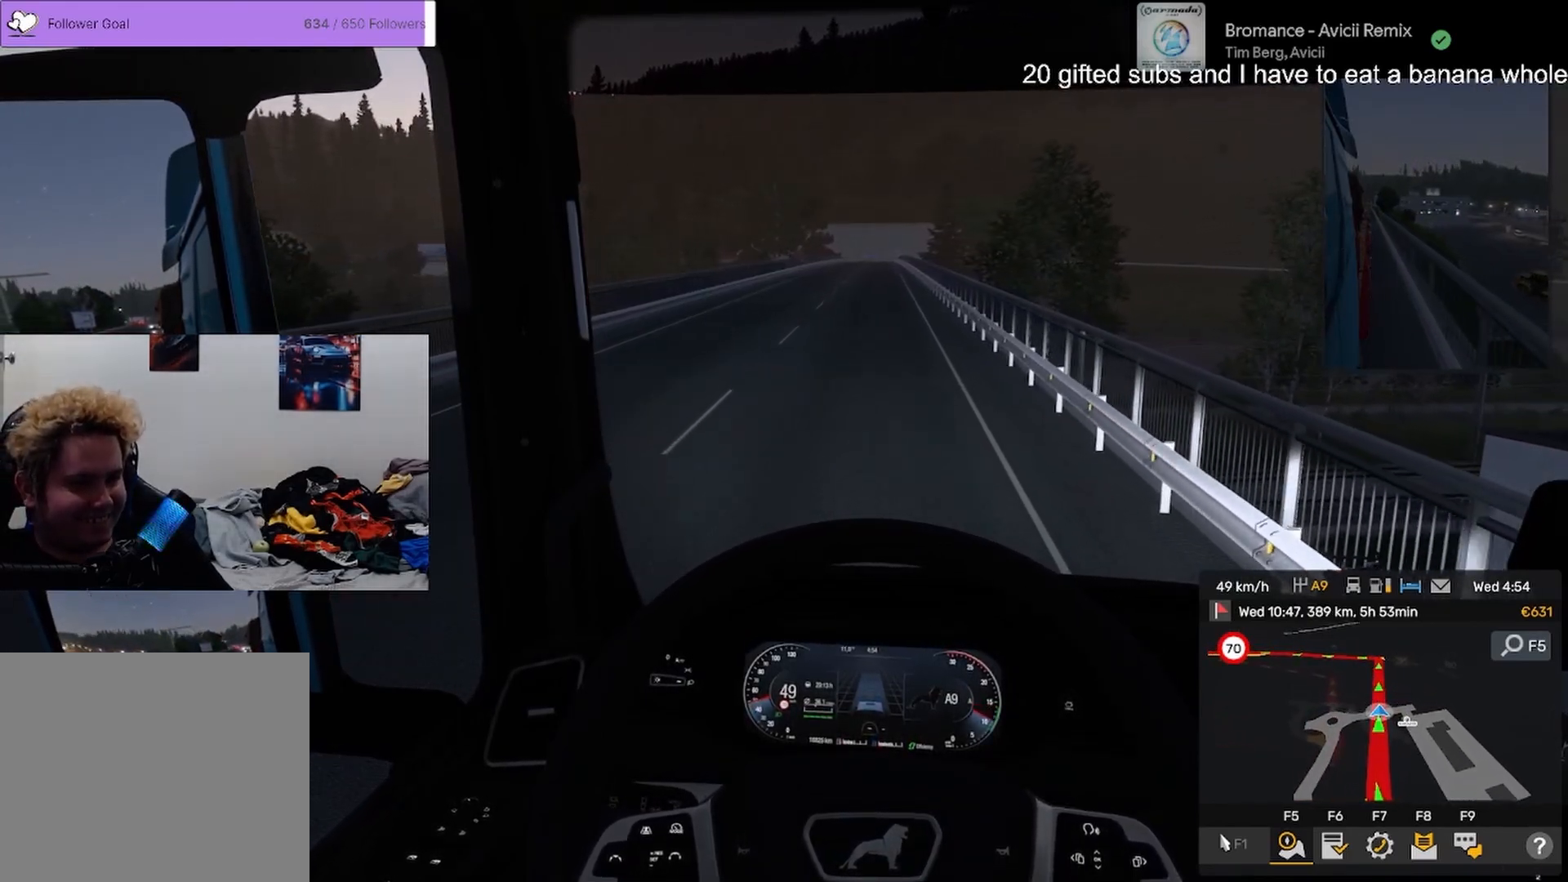
Gameplay with a controller (PlayStation layout); each line is a JSON object with the inputs held at the frame after it. "events" lists button and stick changes between this image and that frame as [ms after this image, input, new state], when the widget could be followed in between. Not read: TOUCHPAD.
{"buttons": ["R2"], "left_stick": "center", "right_stick": "center", "events": []}
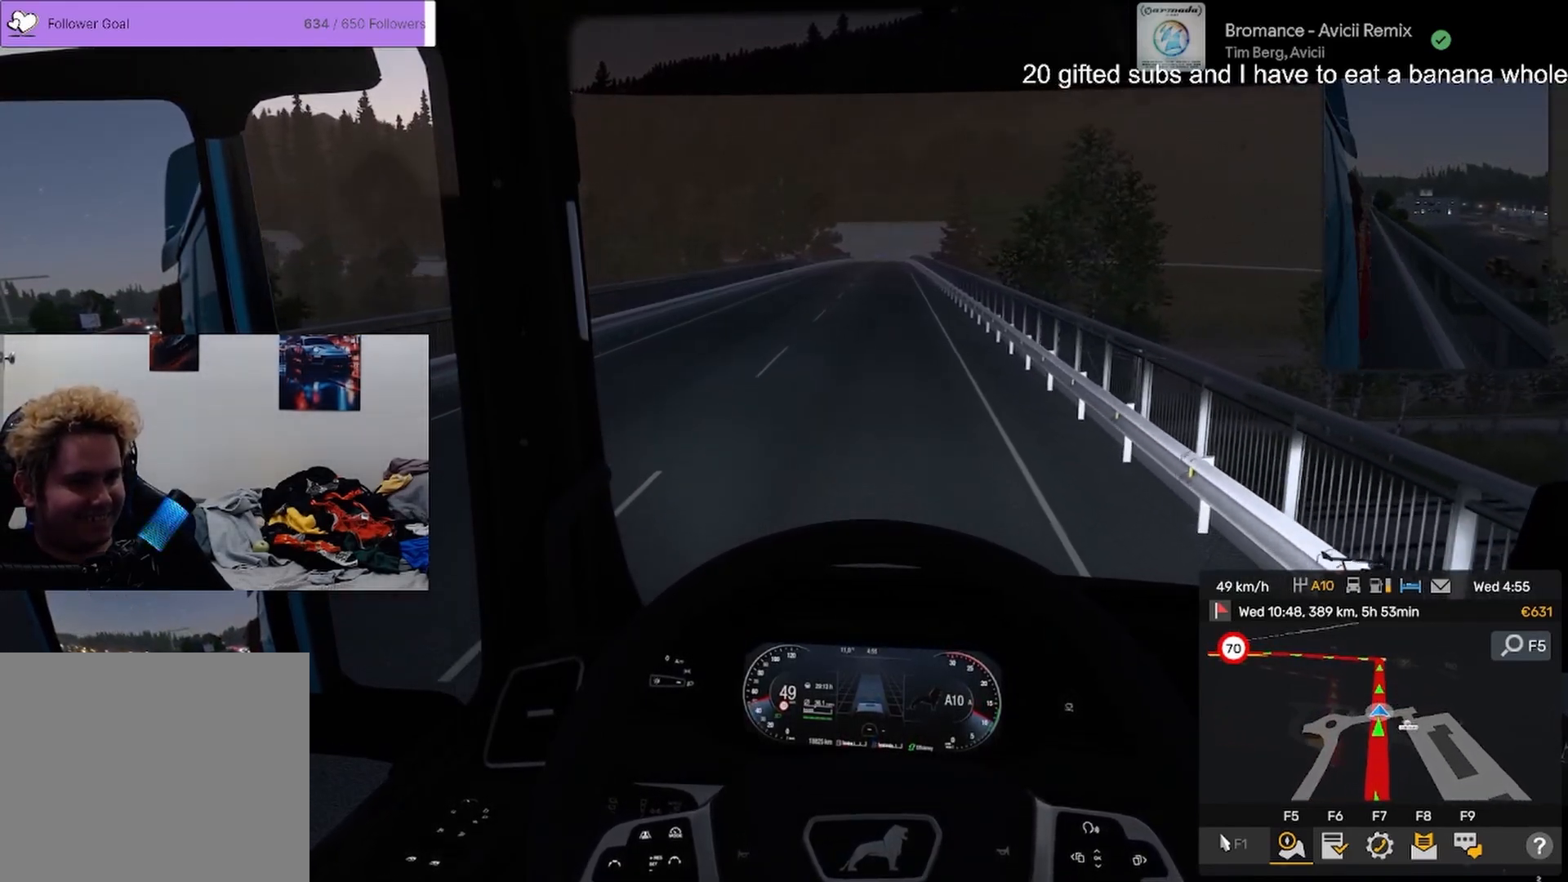
{"buttons": ["R2"], "left_stick": "center", "right_stick": "center", "events": []}
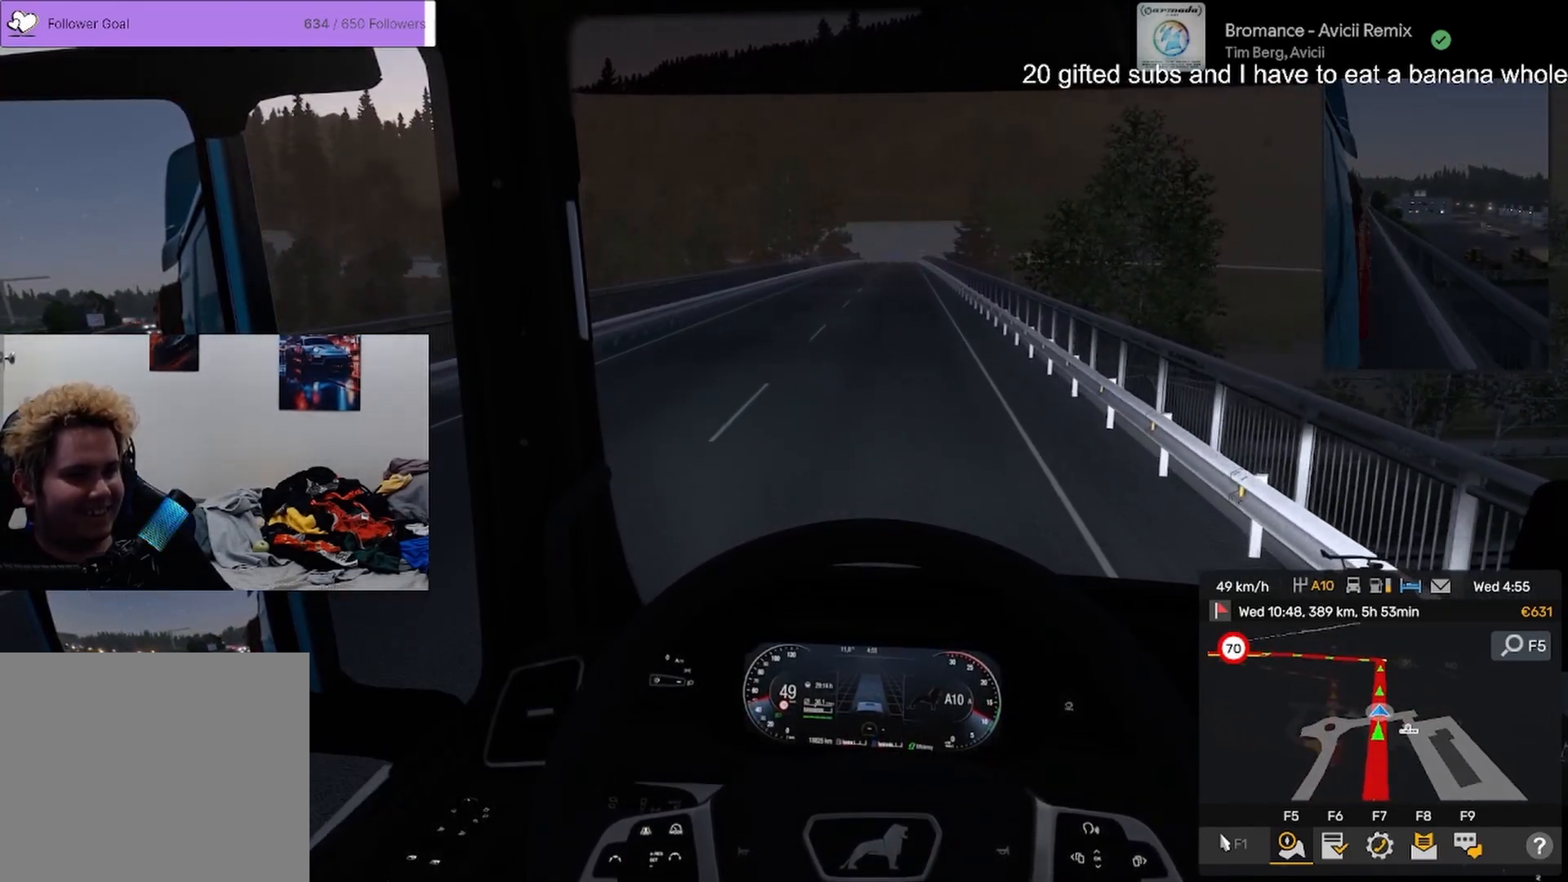
{"buttons": ["L2"], "left_stick": "center", "right_stick": "right"}
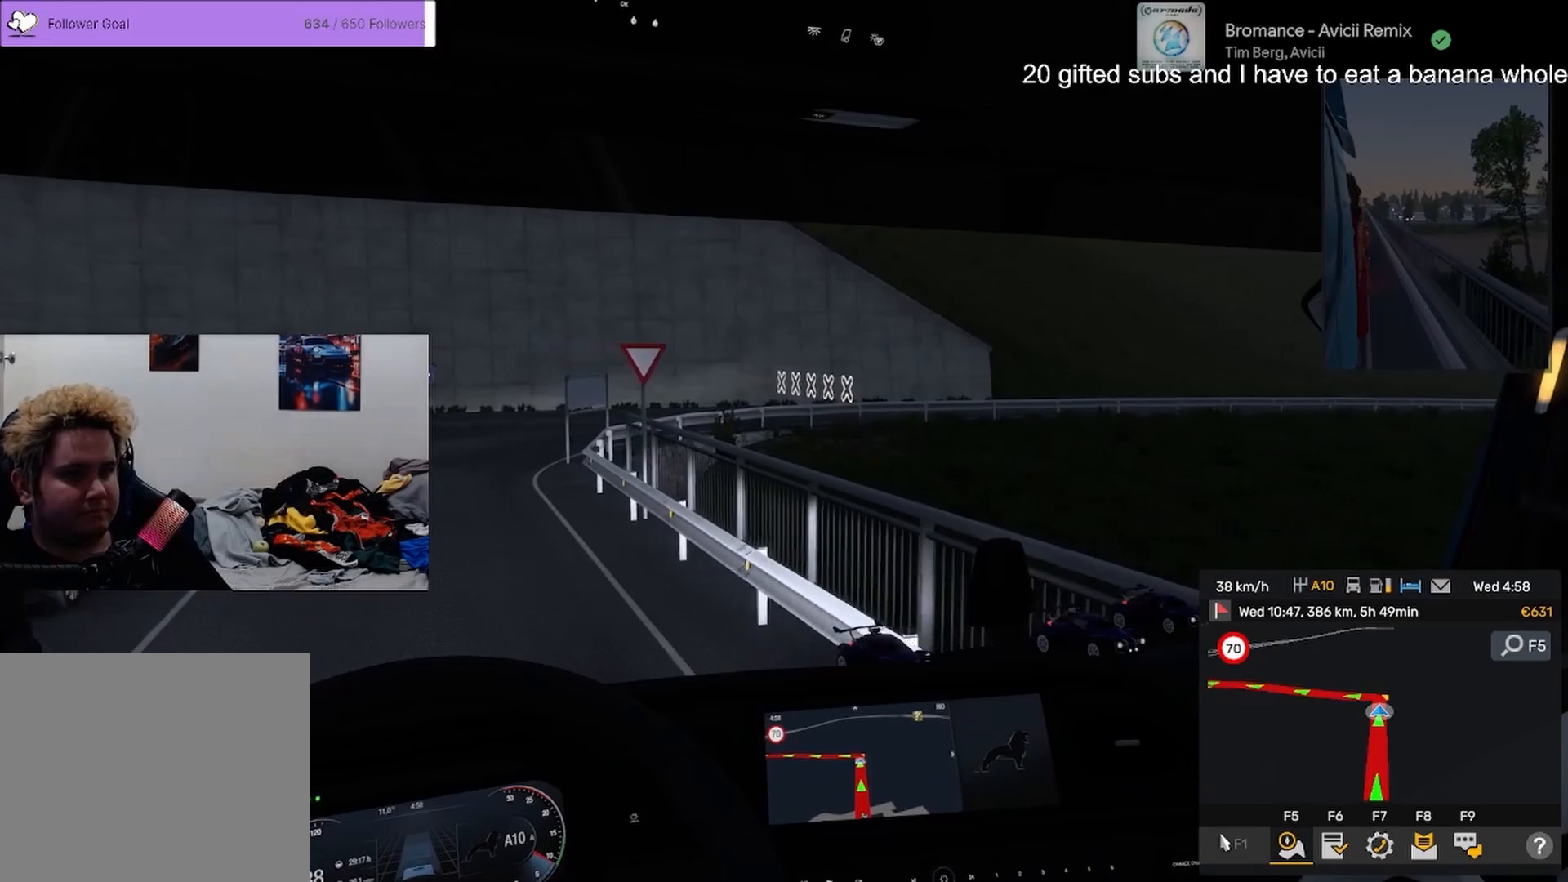
{"buttons": ["L2"], "left_stick": "center", "right_stick": "center", "events": [[117, "right_stick", "center"], [267, "right_stick", "left"], [334, "right_stick", "center"]]}
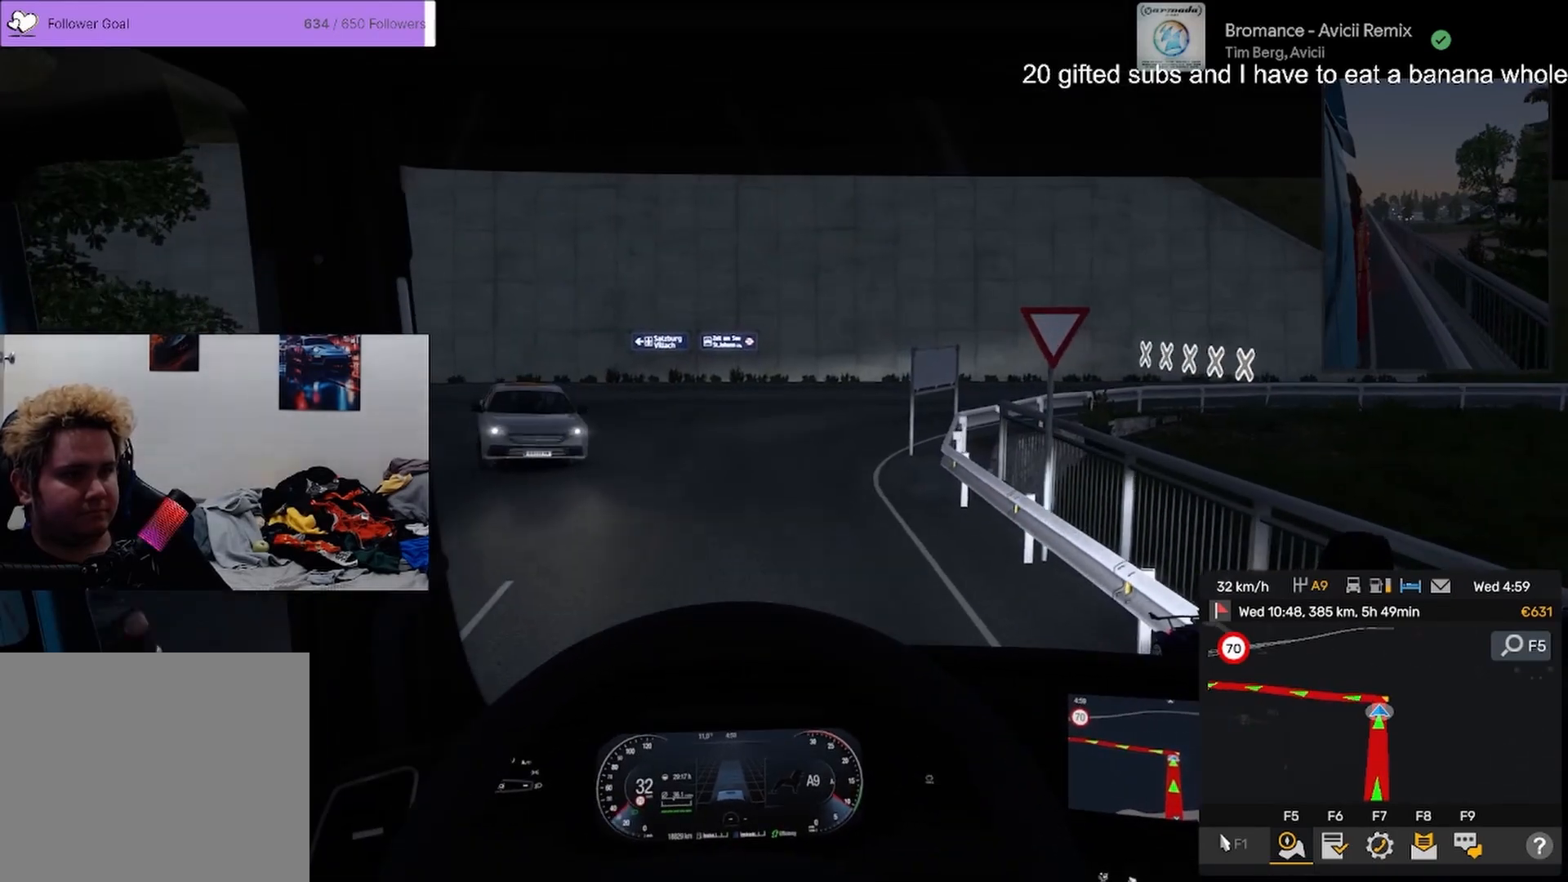
{"buttons": [], "left_stick": "center", "right_stick": "center", "events": [[317, "L2", "up"]]}
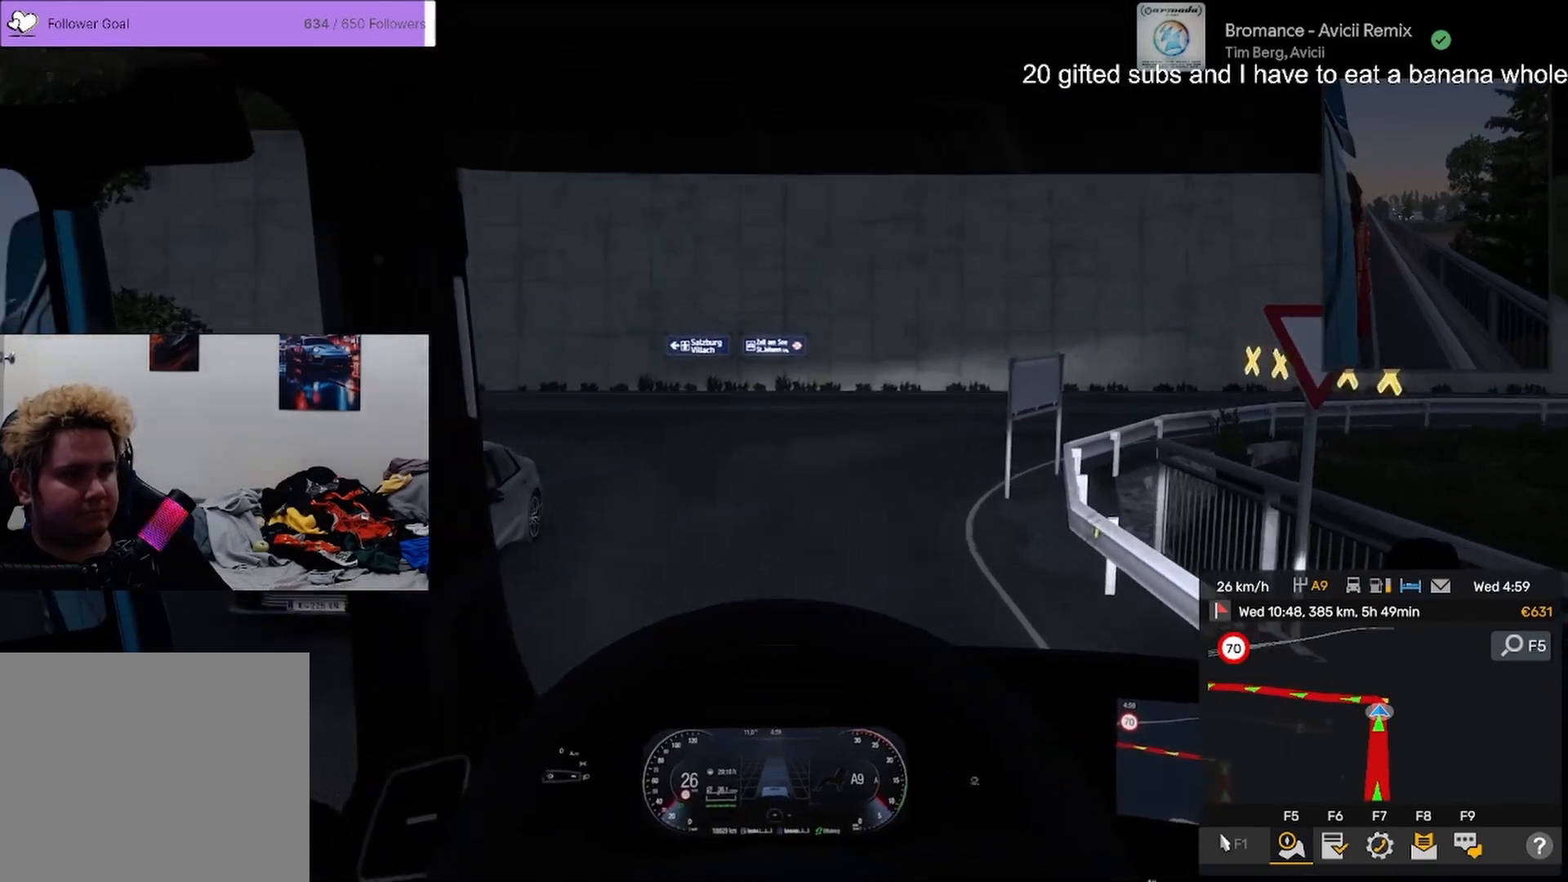
{"buttons": [], "left_stick": "center", "right_stick": "center", "events": []}
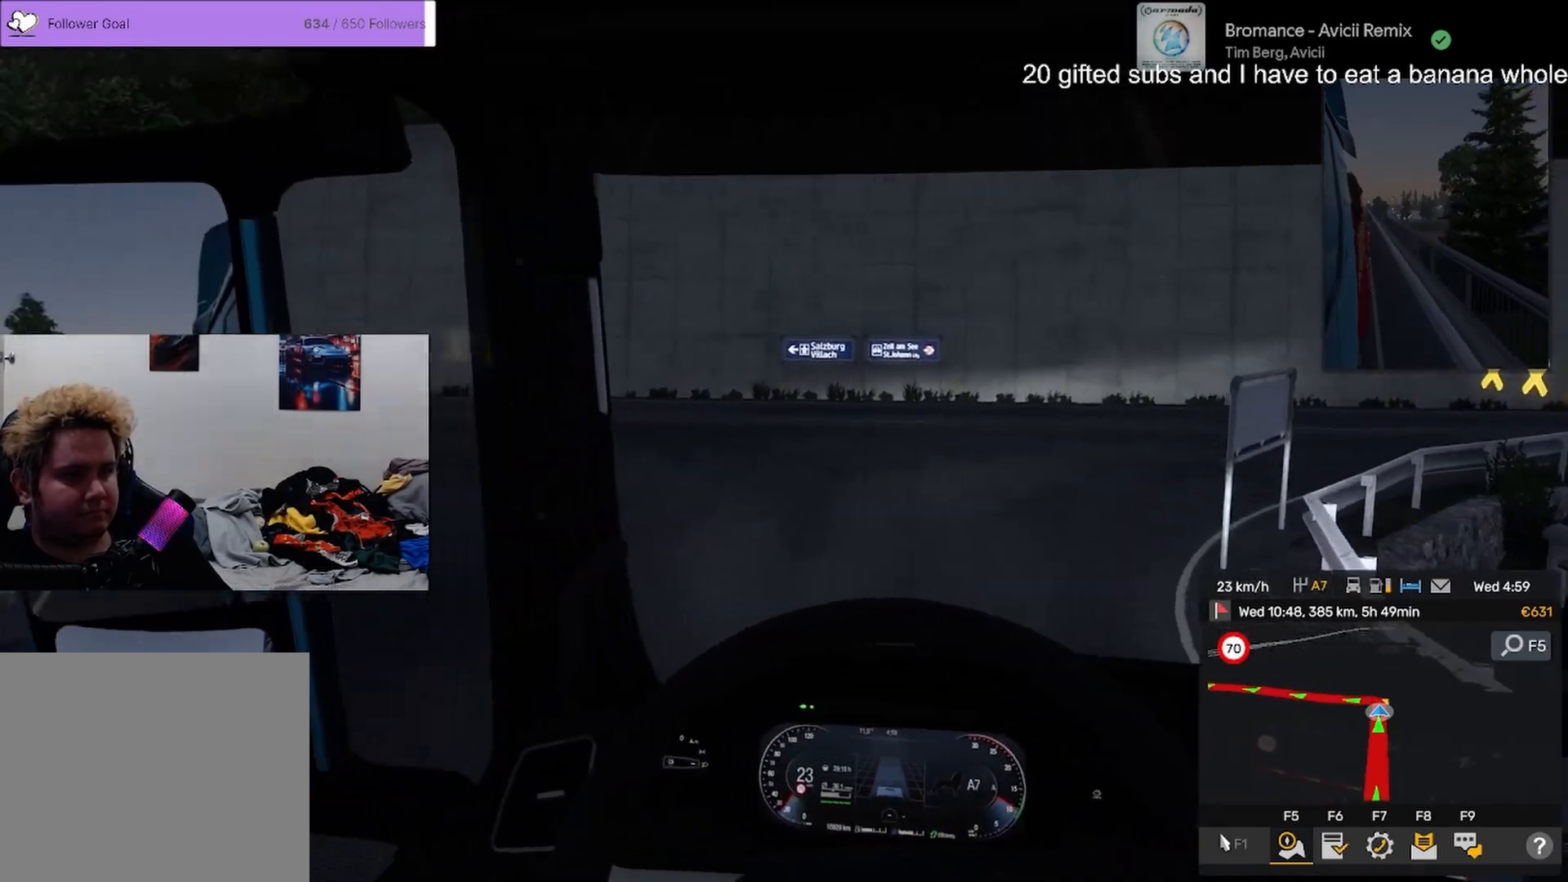
{"buttons": [], "left_stick": "center", "right_stick": "center", "events": [[16, "right_stick", "left"], [500, "right_stick", "center"]]}
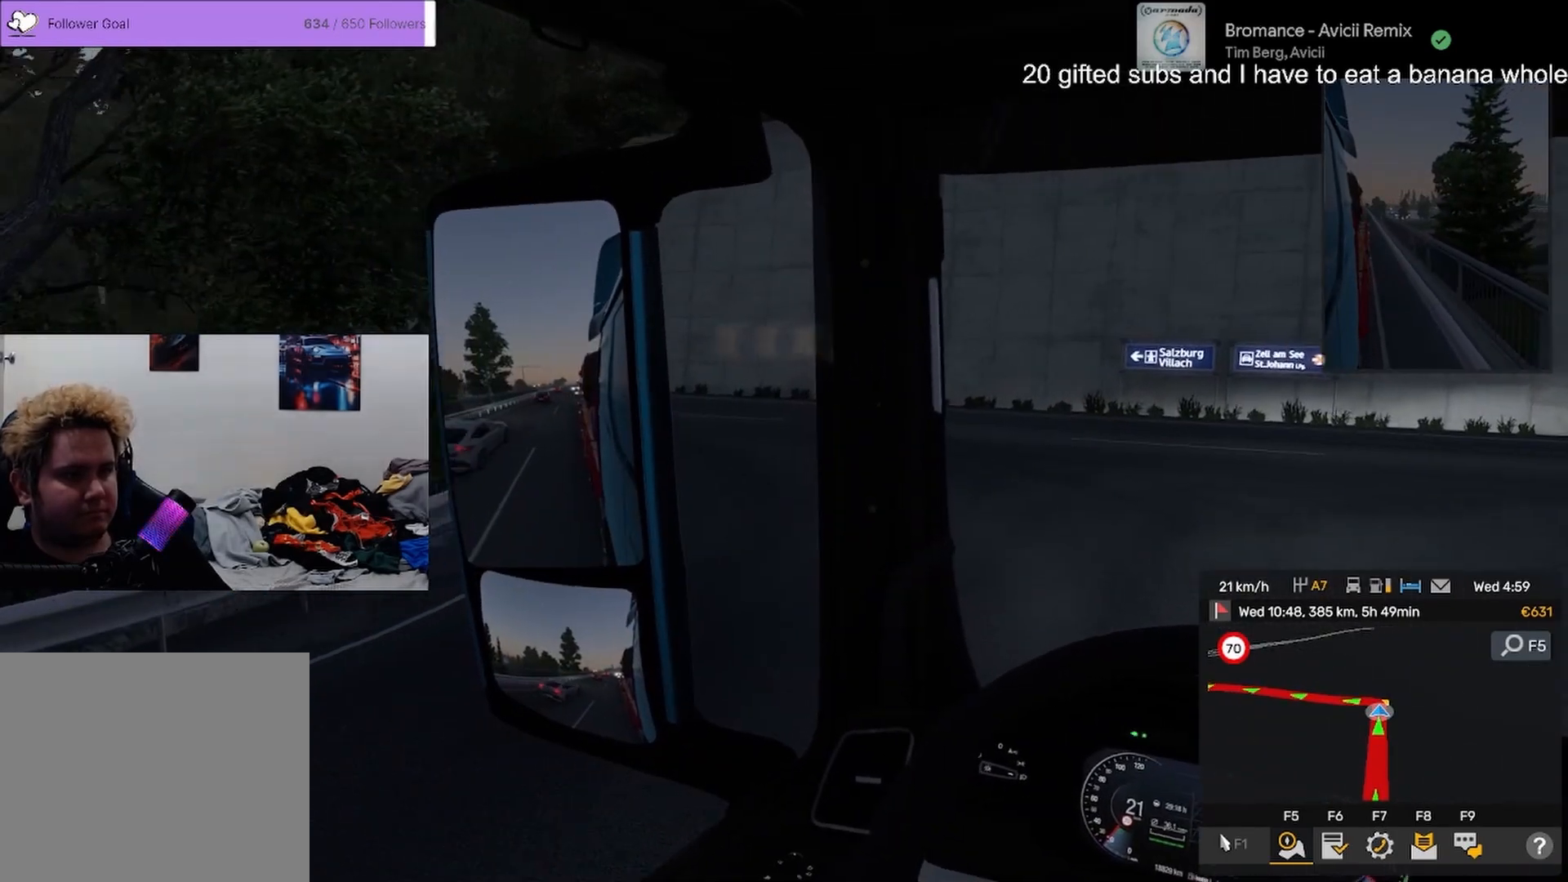
{"buttons": [], "left_stick": "center", "right_stick": "center", "events": []}
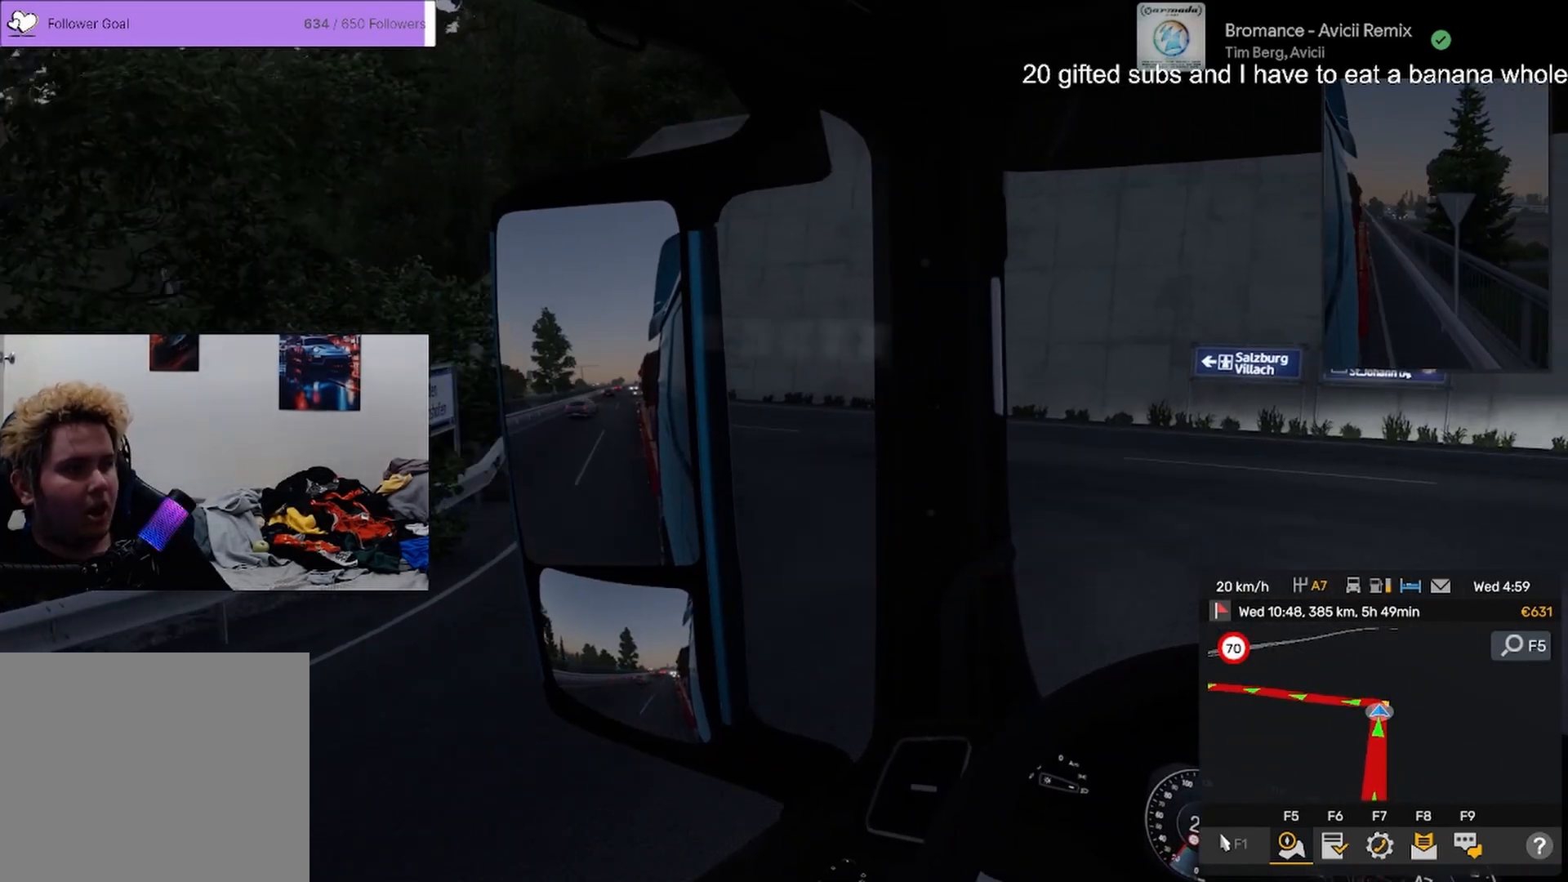
{"buttons": ["L2"], "left_stick": "center", "right_stick": "right", "events": [[267, "L2", "down"], [267, "right_stick", "right"]]}
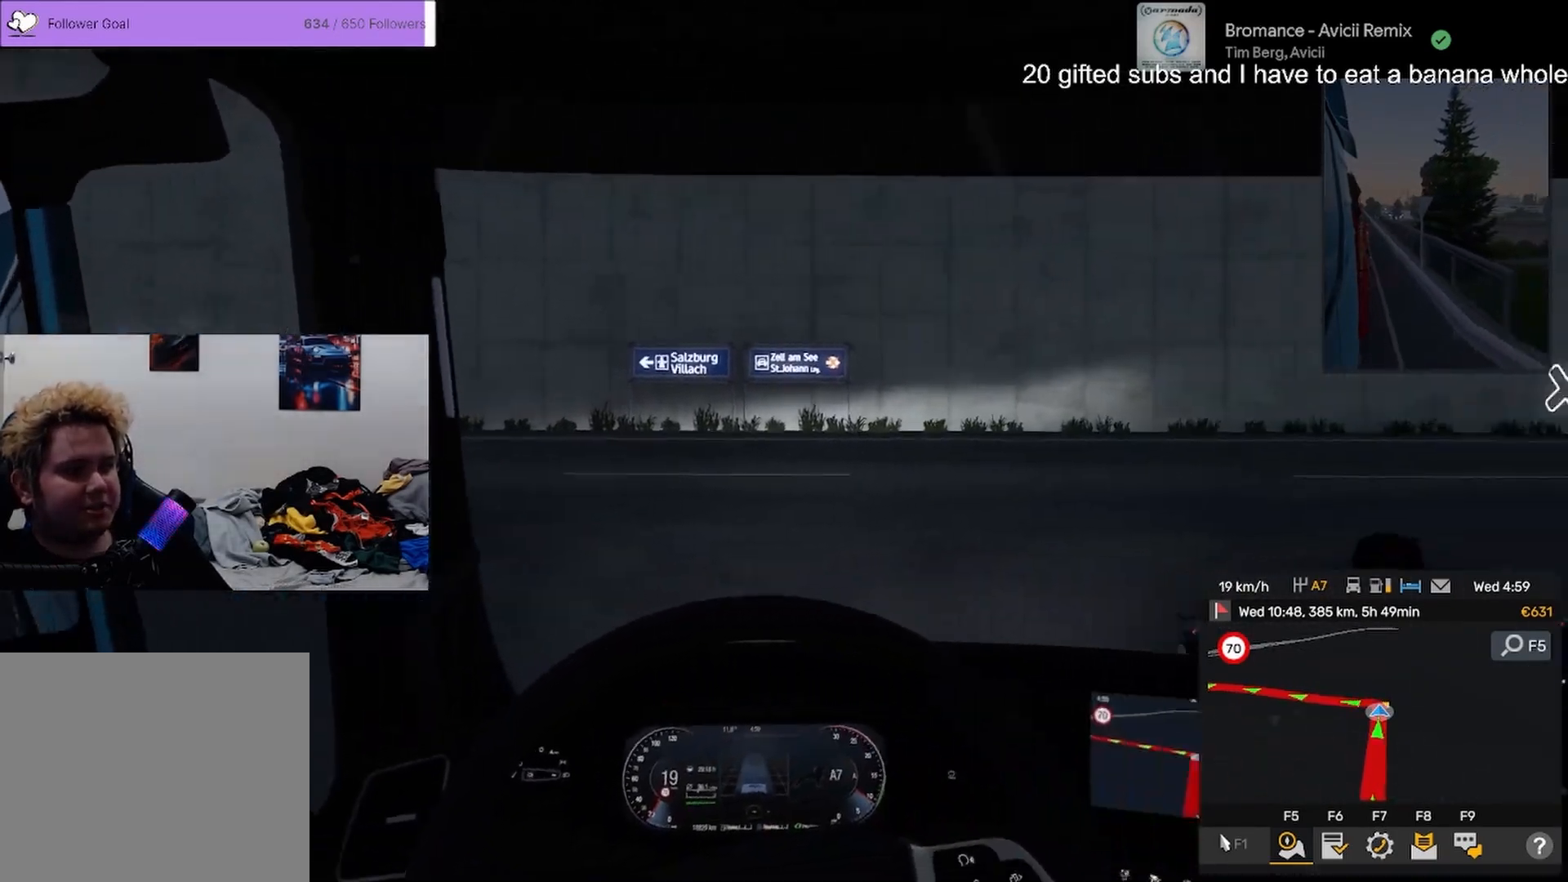
{"buttons": ["L2"], "left_stick": "center", "right_stick": "center", "events": [[417, "right_stick", "center"]]}
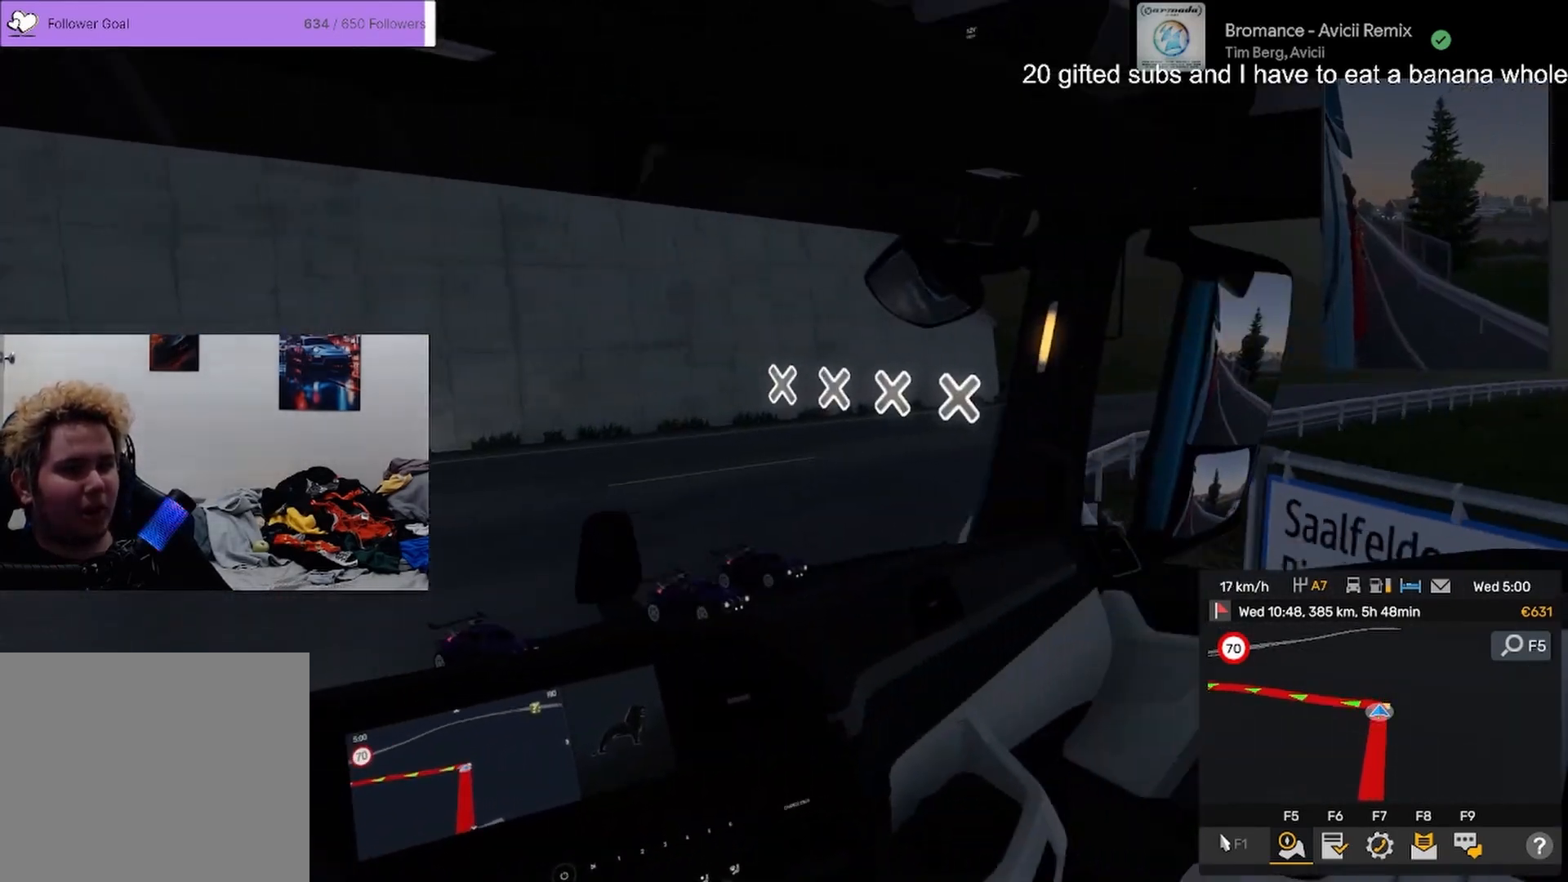
{"buttons": [], "left_stick": "center", "right_stick": "left"}
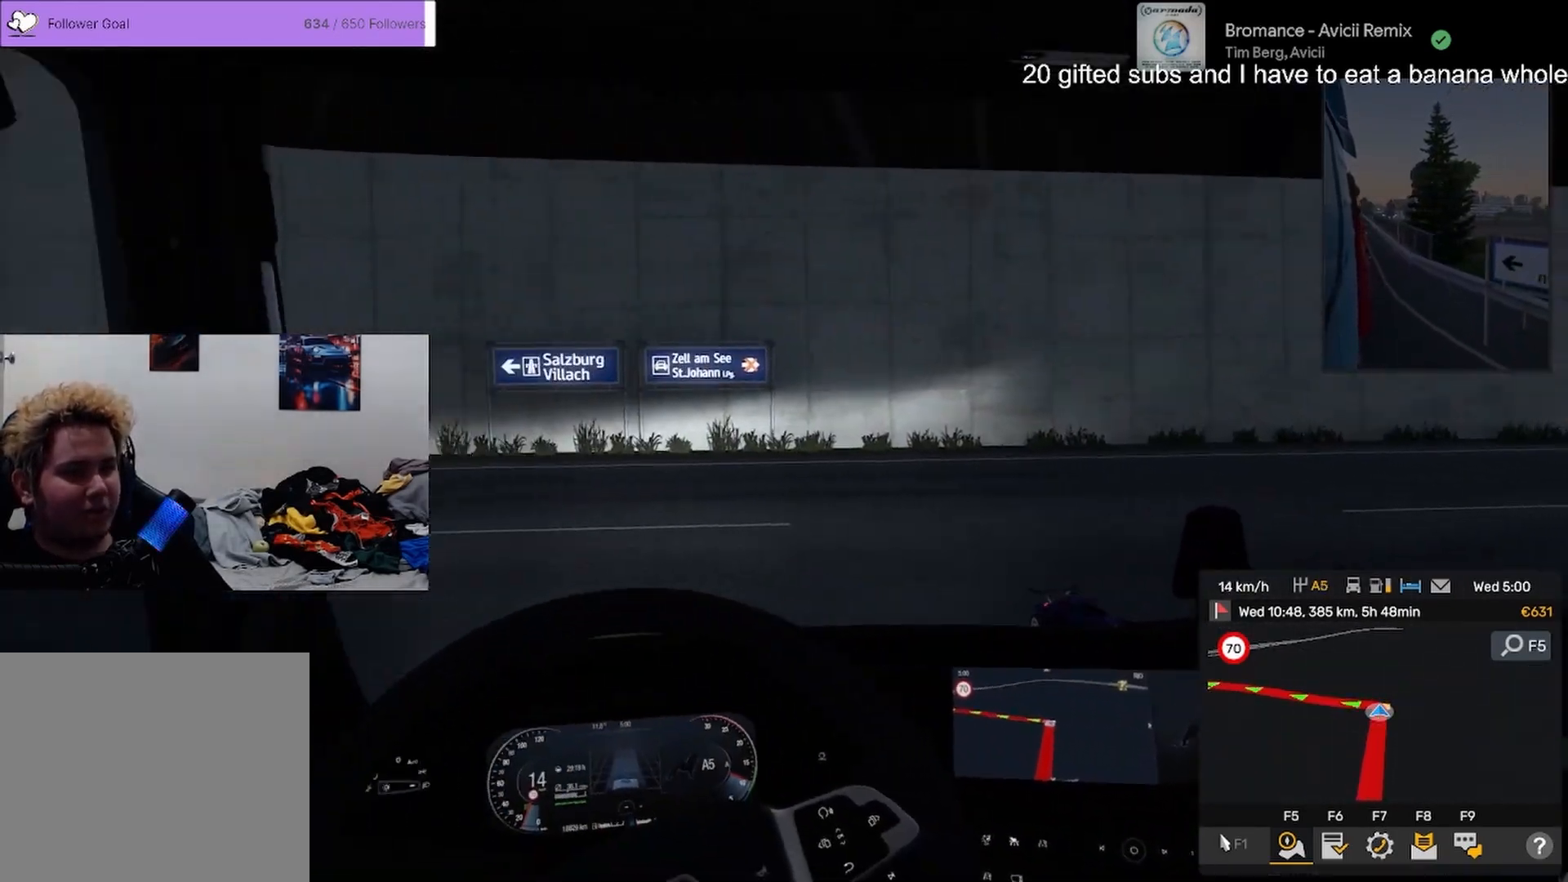
{"buttons": ["R2"], "left_stick": "left", "right_stick": "center", "events": [[250, "left_stick", "left"], [266, "R2", "down"], [333, "right_stick", "center"]]}
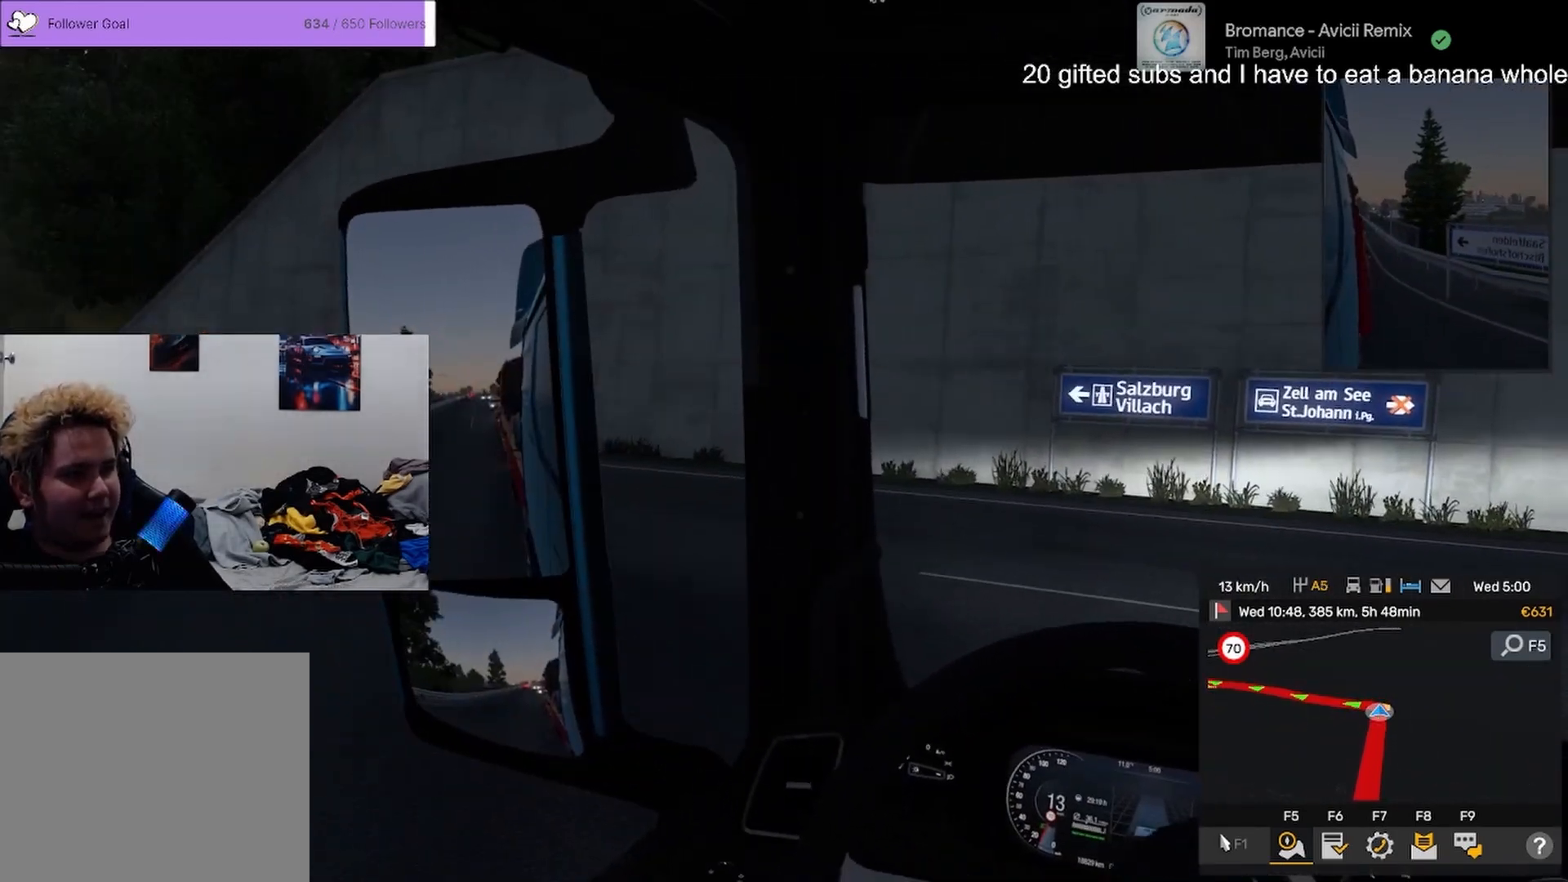
{"buttons": ["R2"], "left_stick": "up-left", "right_stick": "center", "events": [[200, "left_stick", "up-left"]]}
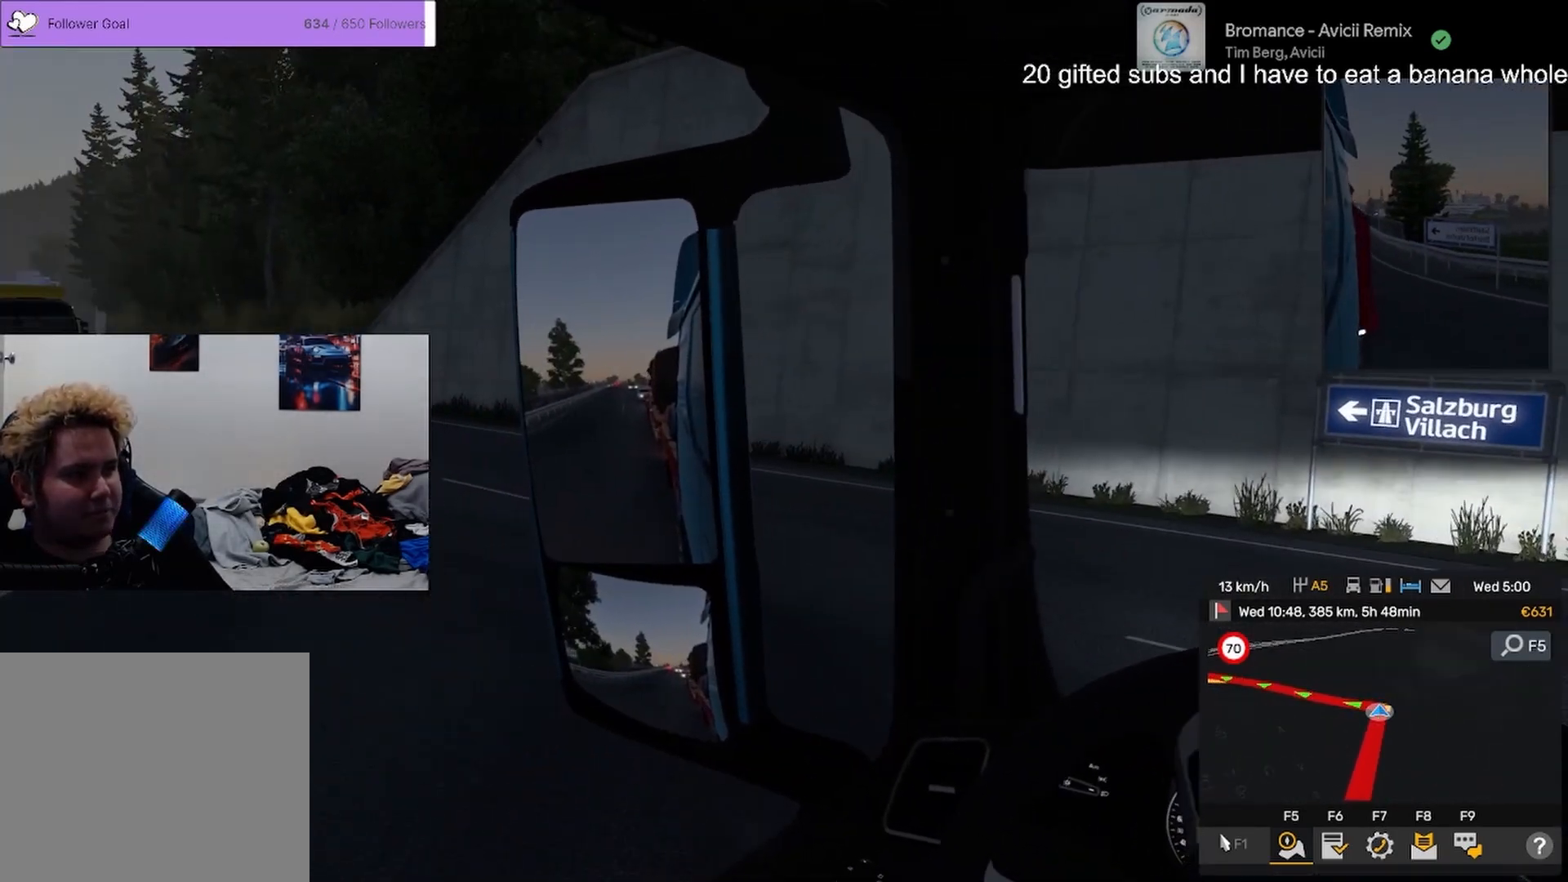
{"buttons": ["R2"], "left_stick": "up", "right_stick": "center", "events": [[300, "left_stick", "up"]]}